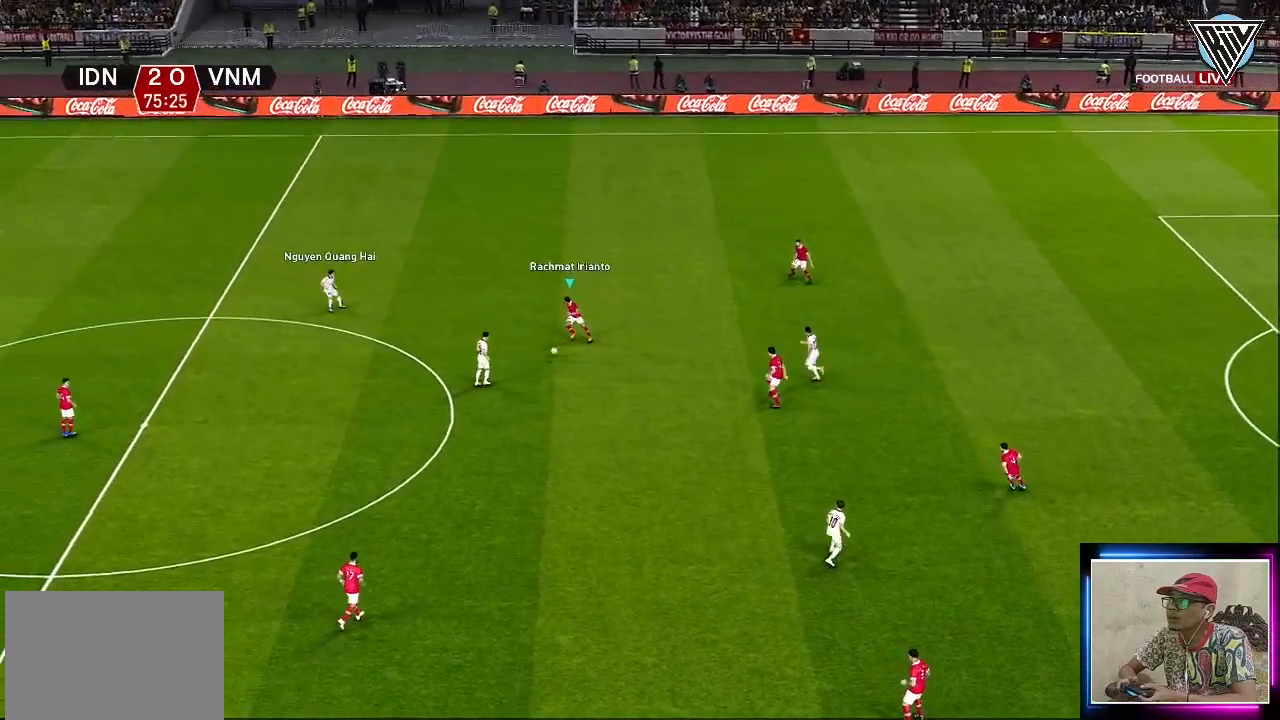
Gameplay with a controller (PlayStation layout); each line is a JSON object with the inputs held at the frame after it. "events" lists button and stick changes between this image and that frame as [ms after this image, input, new state], when the widget could be followed in between. Not read: right_stick.
{"buttons": ["R1"], "left_stick": "up-left", "events": [[200, "R1", "down"], [400, "left_stick", "up-left"]]}
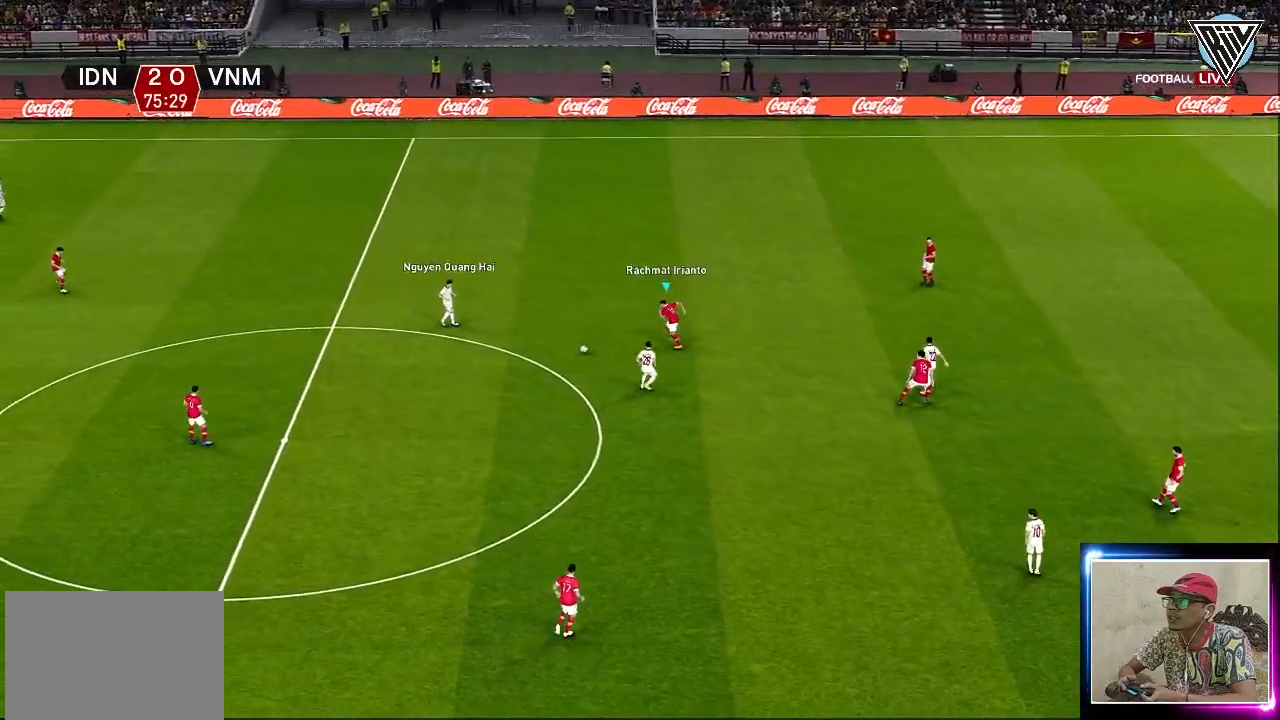
{"buttons": ["CROSS", "R1"], "left_stick": "center", "events": [[33, "CROSS", "down"], [300, "left_stick", "center"]]}
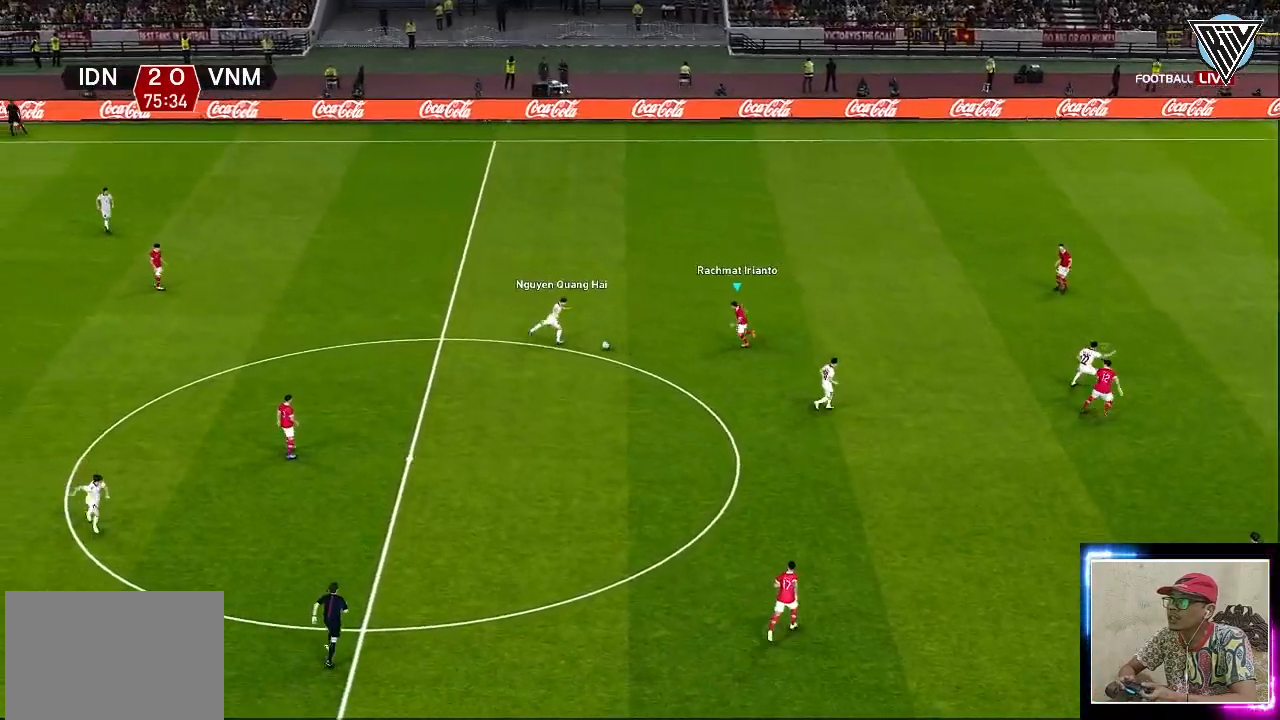
{"buttons": ["CROSS", "R1"], "left_stick": "center", "events": []}
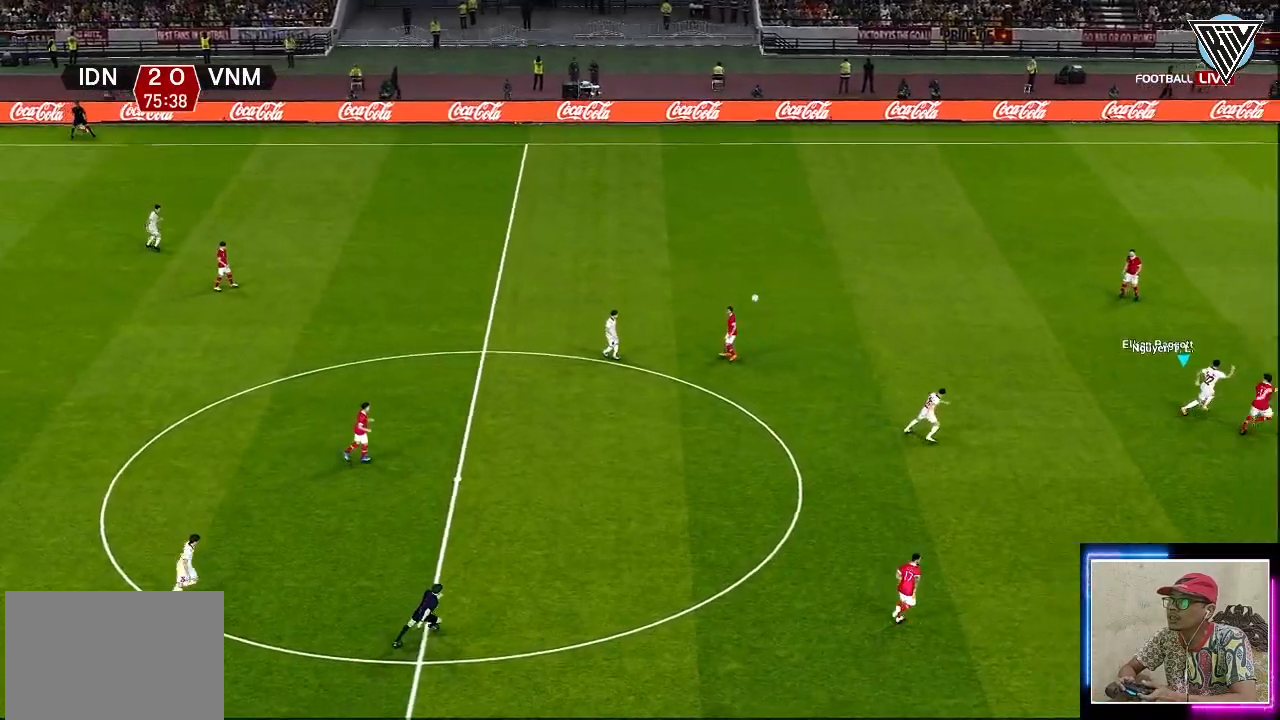
{"buttons": ["CROSS", "R1"], "left_stick": "up", "events": [[283, "left_stick", "left"], [500, "left_stick", "up"]]}
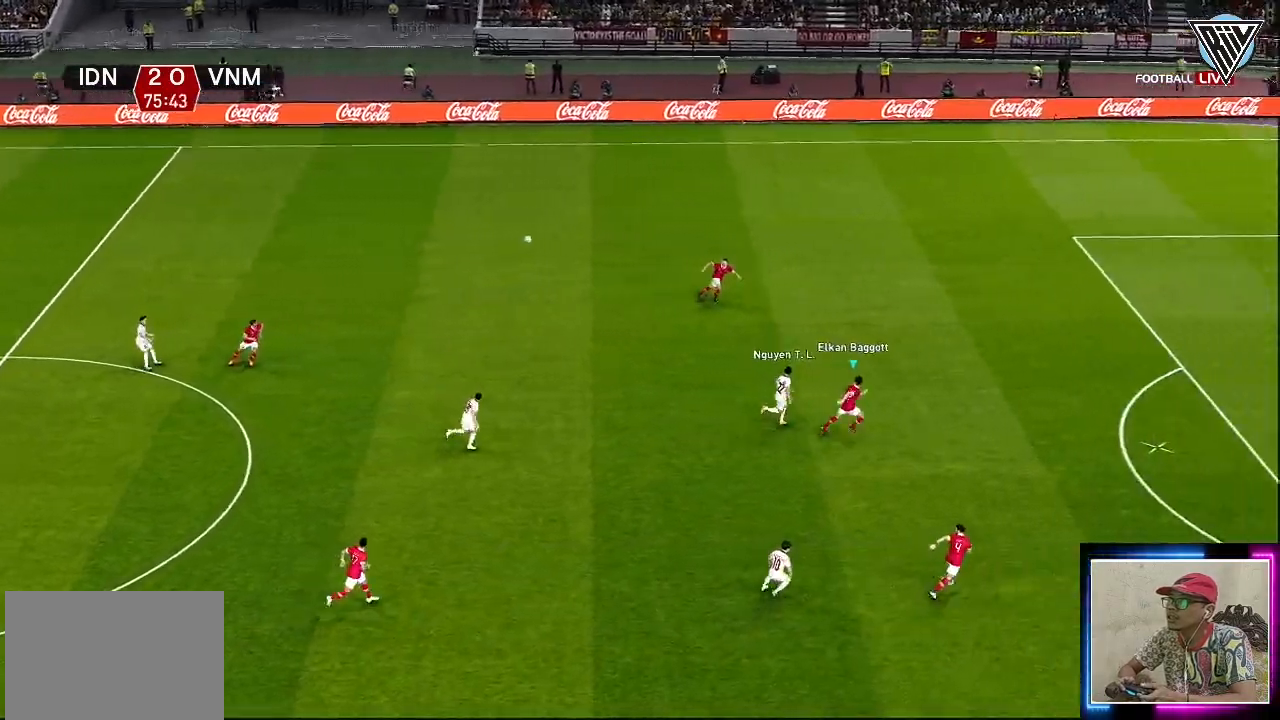
{"buttons": ["R1"], "left_stick": "up", "events": [[50, "left_stick", "up-right"], [317, "CROSS", "up"], [400, "left_stick", "up"]]}
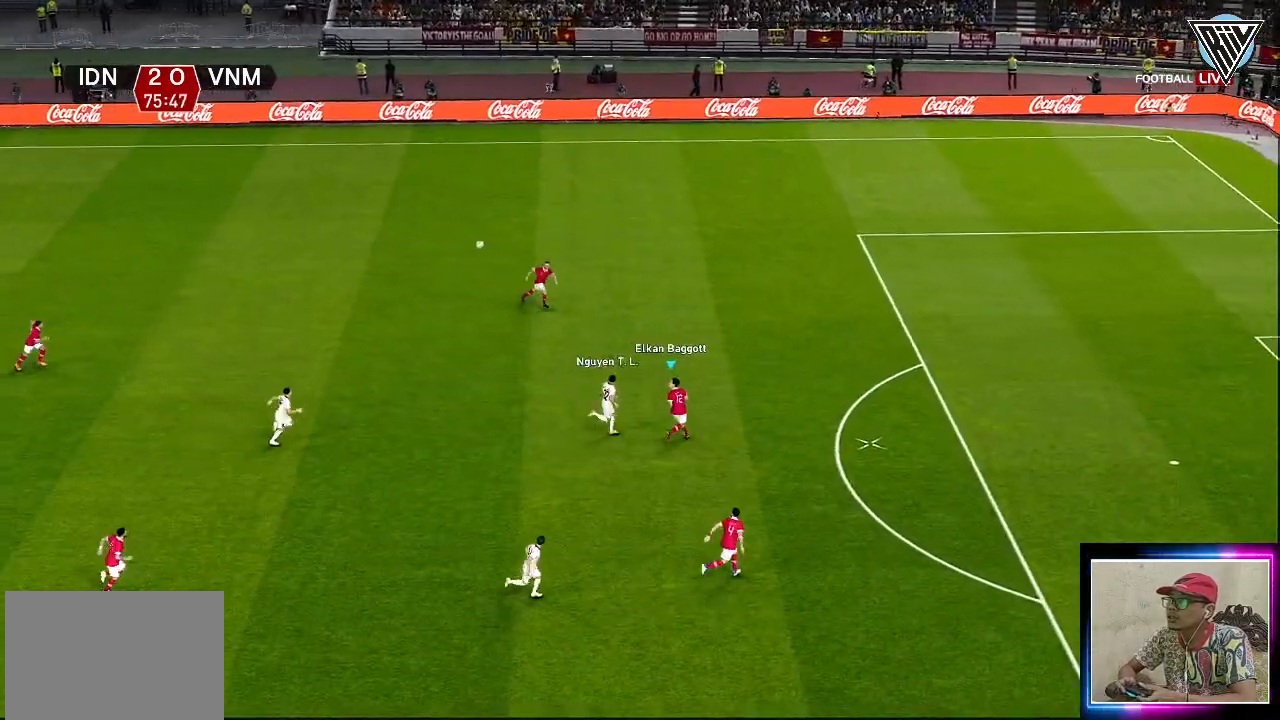
{"buttons": ["R1"], "left_stick": "up", "events": [[33, "CROSS", "down"], [150, "CROSS", "up"]]}
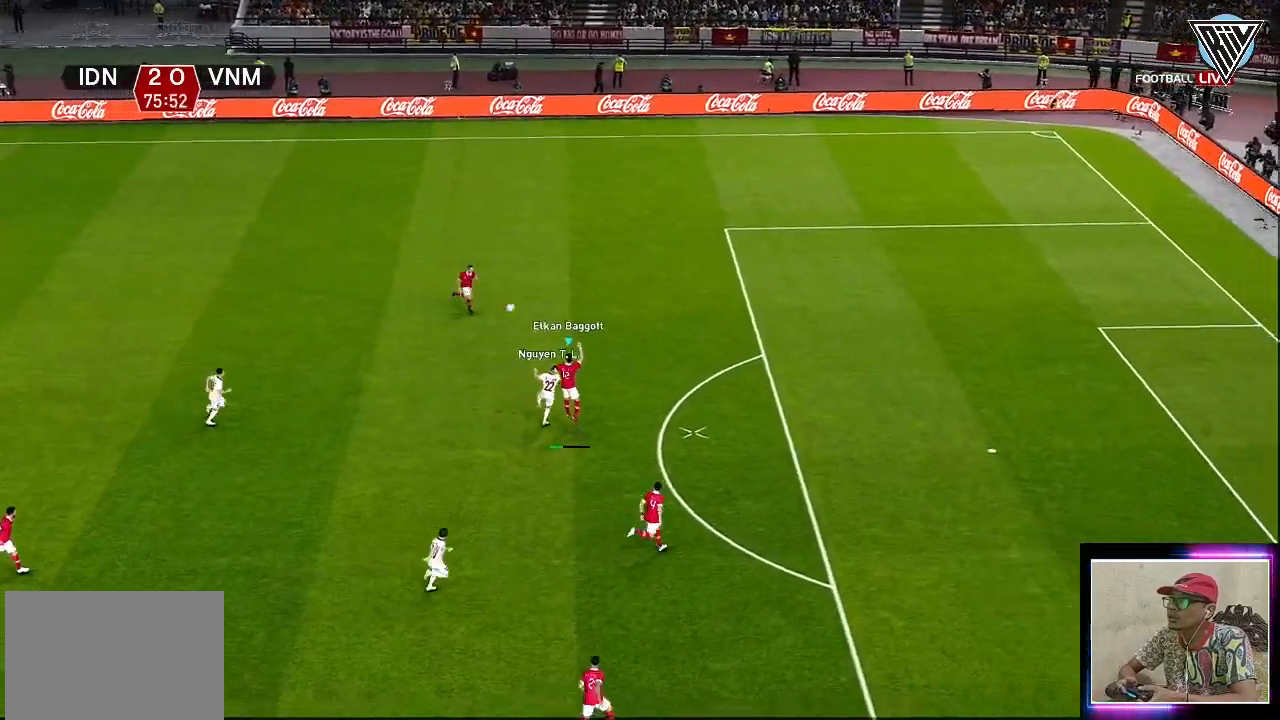
{"buttons": ["R1"], "left_stick": "up", "events": []}
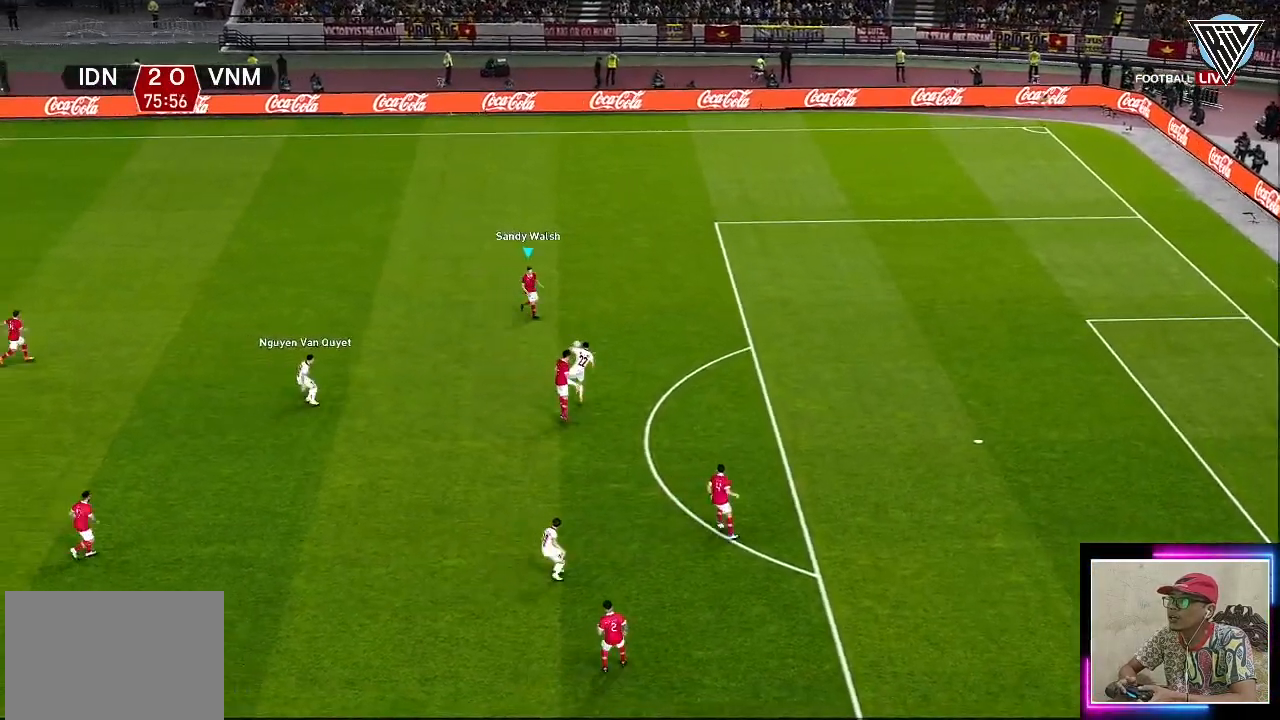
{"buttons": [], "left_stick": "up", "events": [[300, "R1", "up"]]}
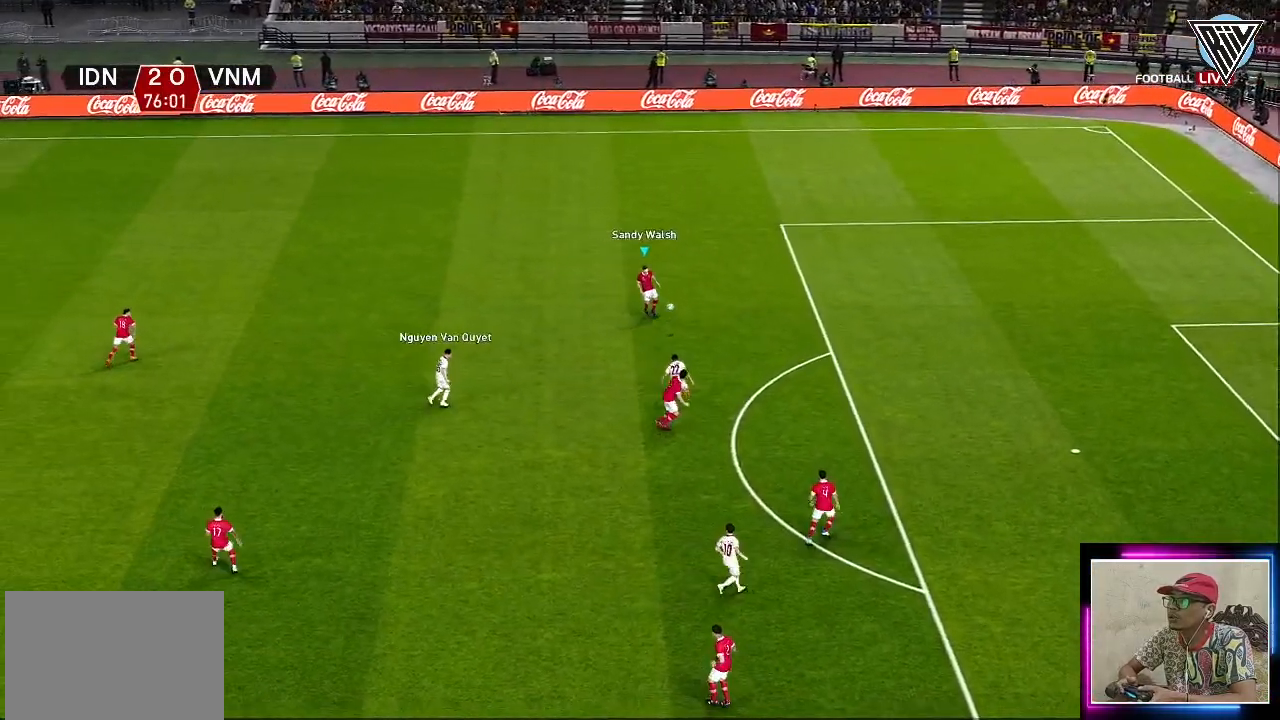
{"buttons": [], "left_stick": "up", "events": []}
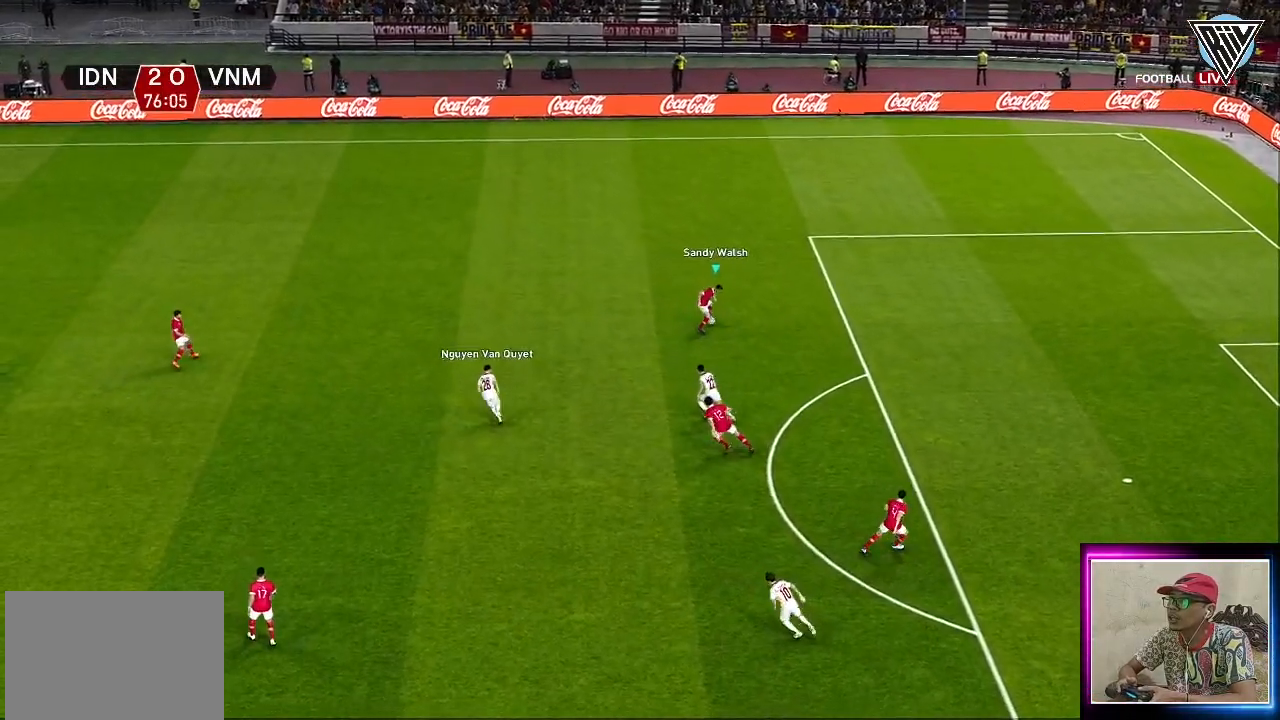
{"buttons": ["CROSS"], "left_stick": "up-left", "events": [[83, "left_stick", "up-left"], [400, "CROSS", "down"]]}
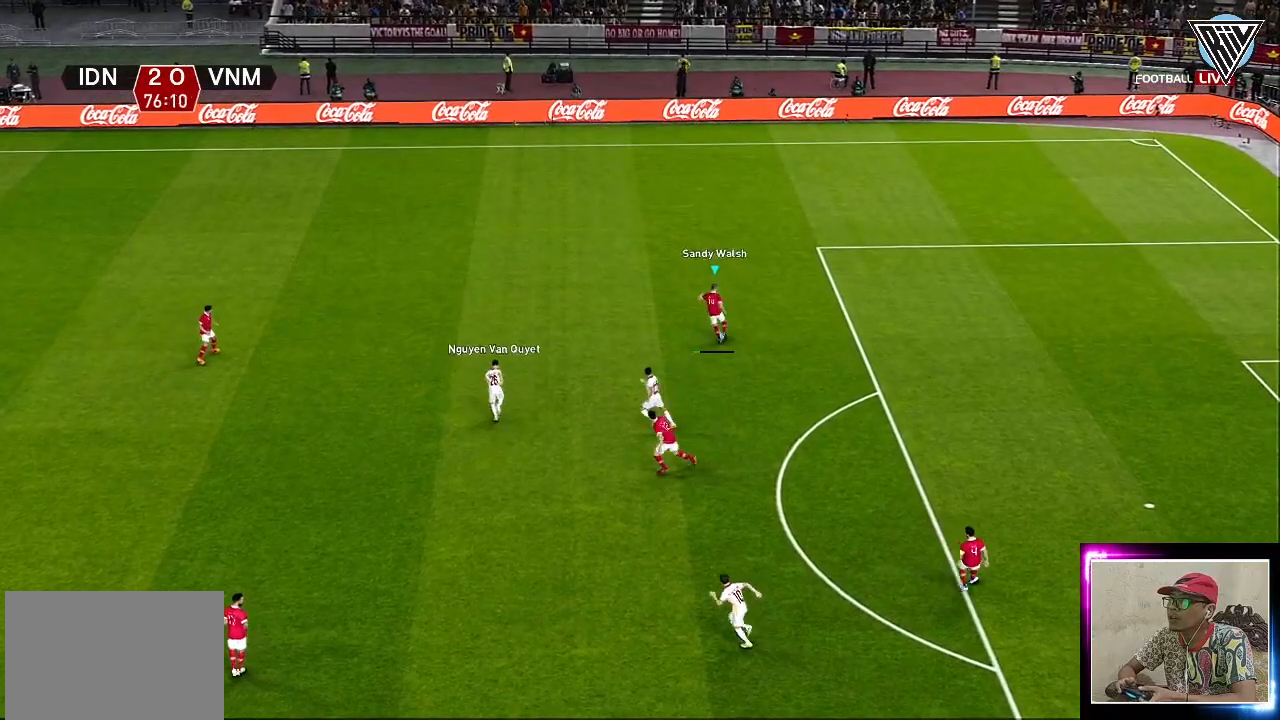
{"buttons": [], "left_stick": "up-left", "events": [[67, "CROSS", "up"]]}
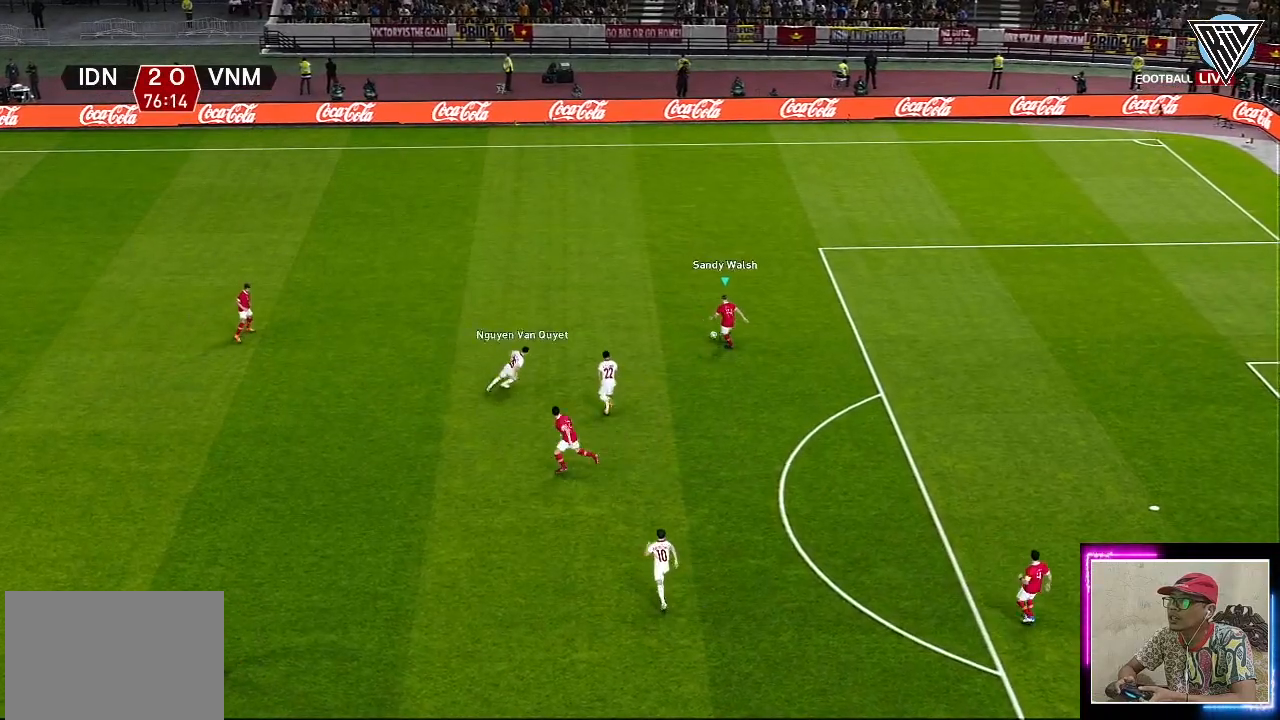
{"buttons": [], "left_stick": "up-left", "events": []}
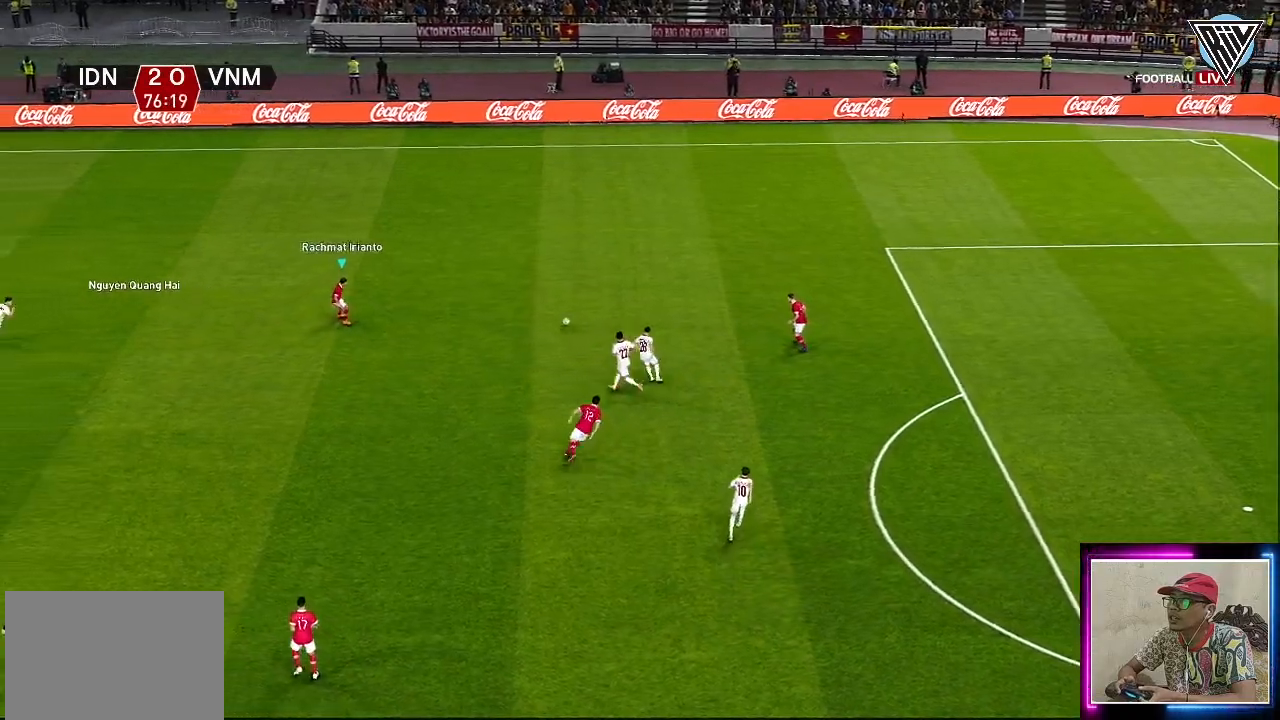
{"buttons": [], "left_stick": "up-left", "events": []}
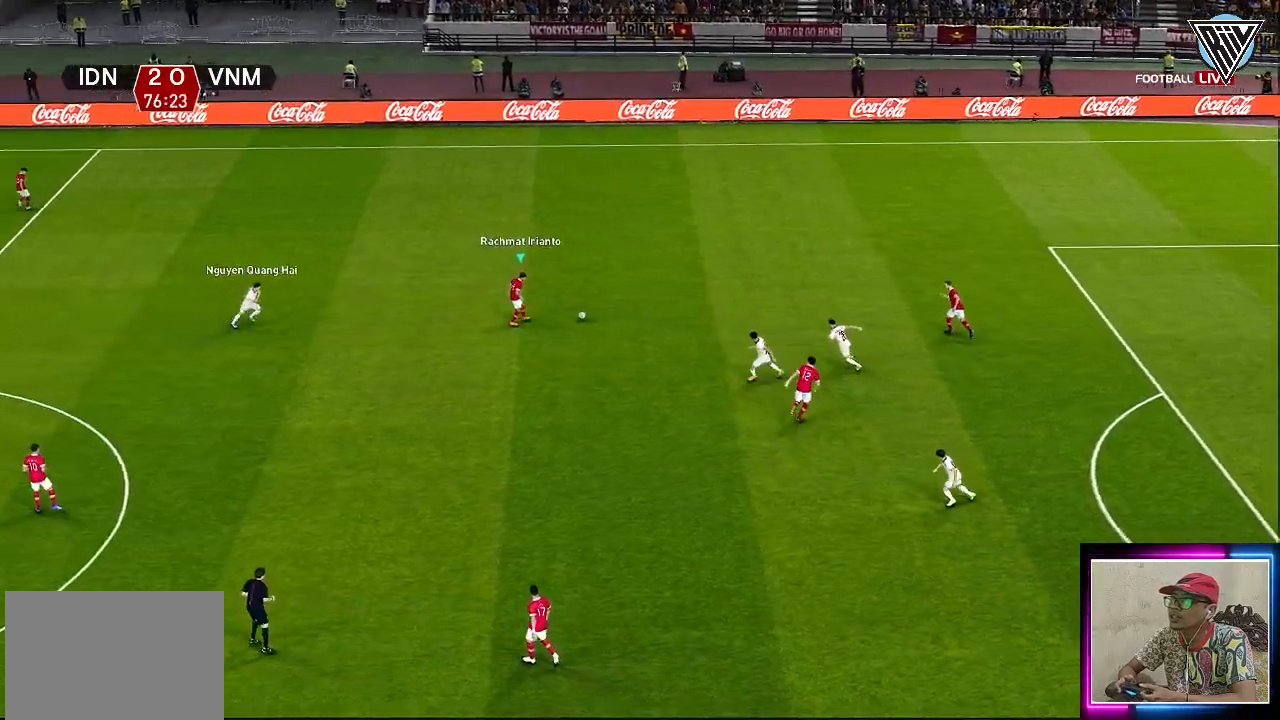
{"buttons": ["CROSS"], "left_stick": "up", "events": [[267, "left_stick", "up"], [450, "CROSS", "down"]]}
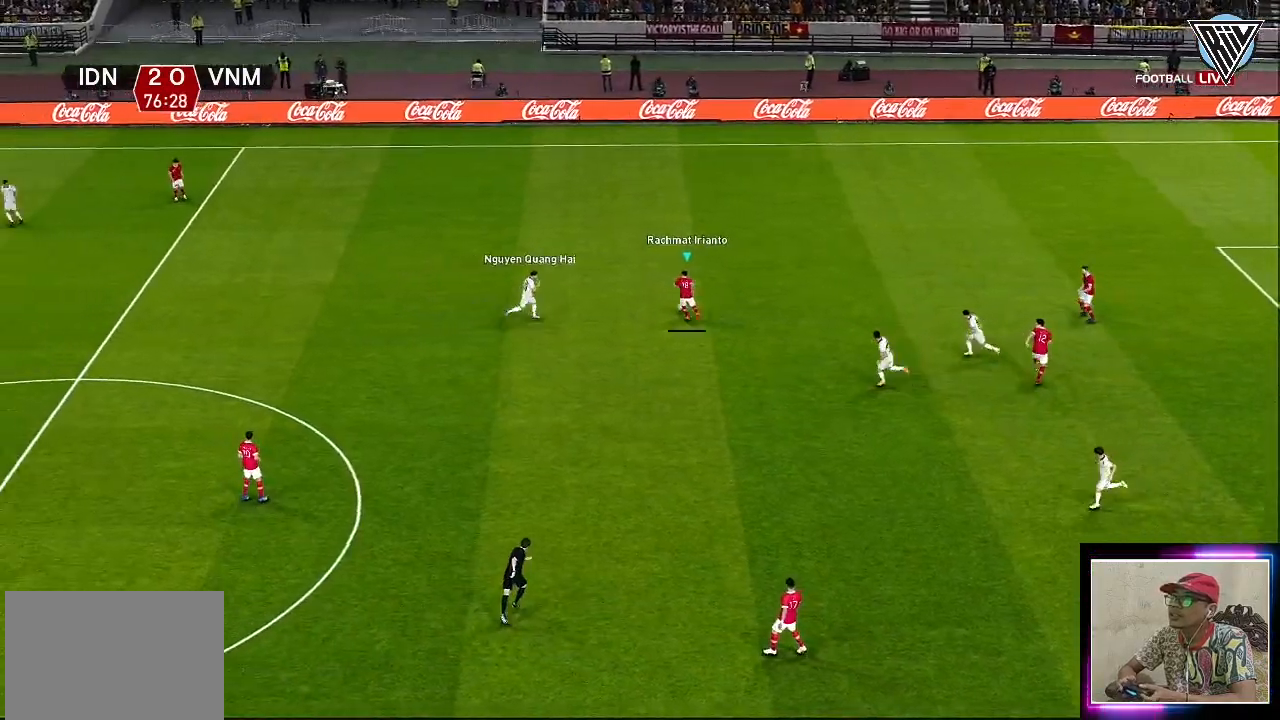
{"buttons": [], "left_stick": "up", "events": [[100, "CROSS", "up"]]}
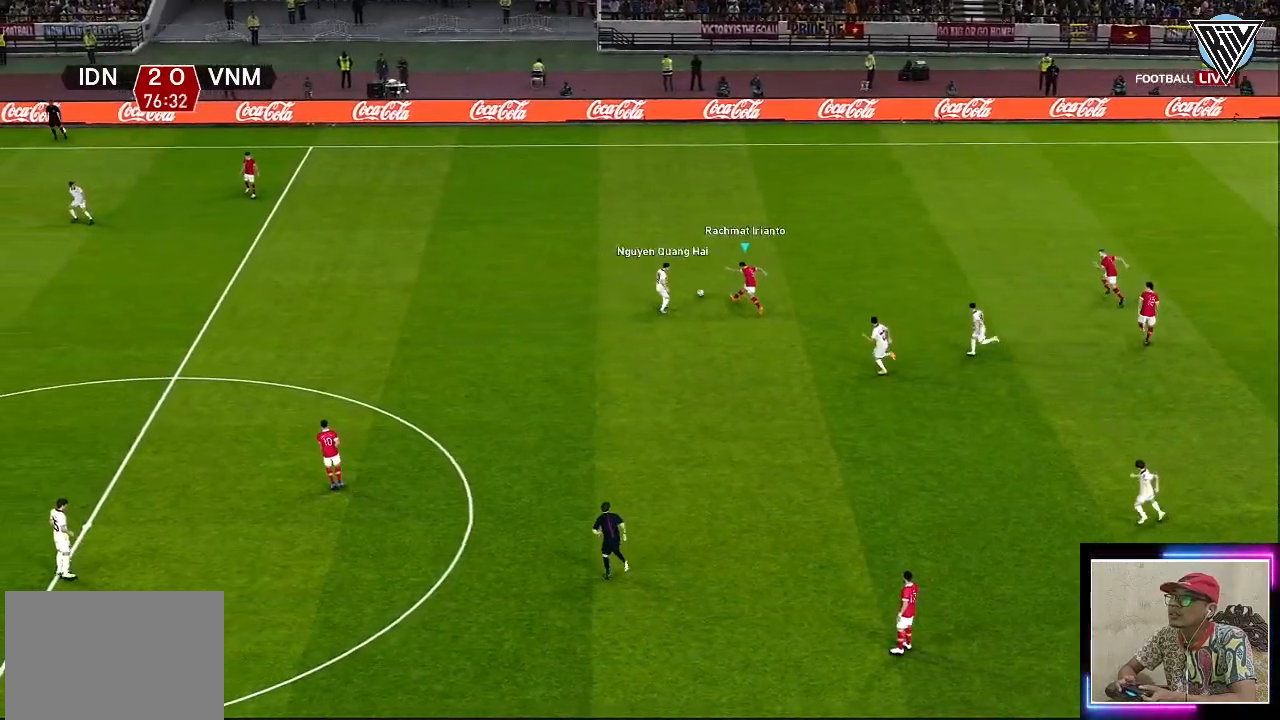
{"buttons": [], "left_stick": "center", "events": [[250, "left_stick", "center"]]}
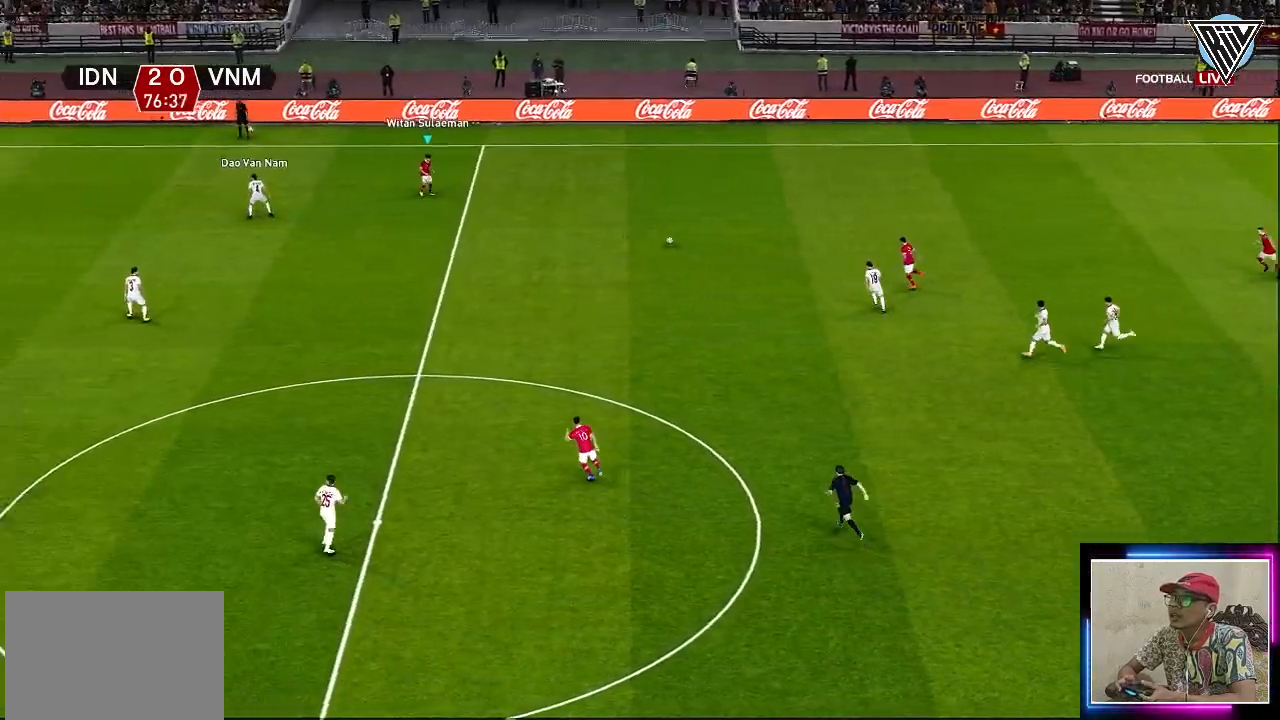
{"buttons": [], "left_stick": "down-right", "events": [[251, "left_stick", "down"], [434, "left_stick", "down-right"]]}
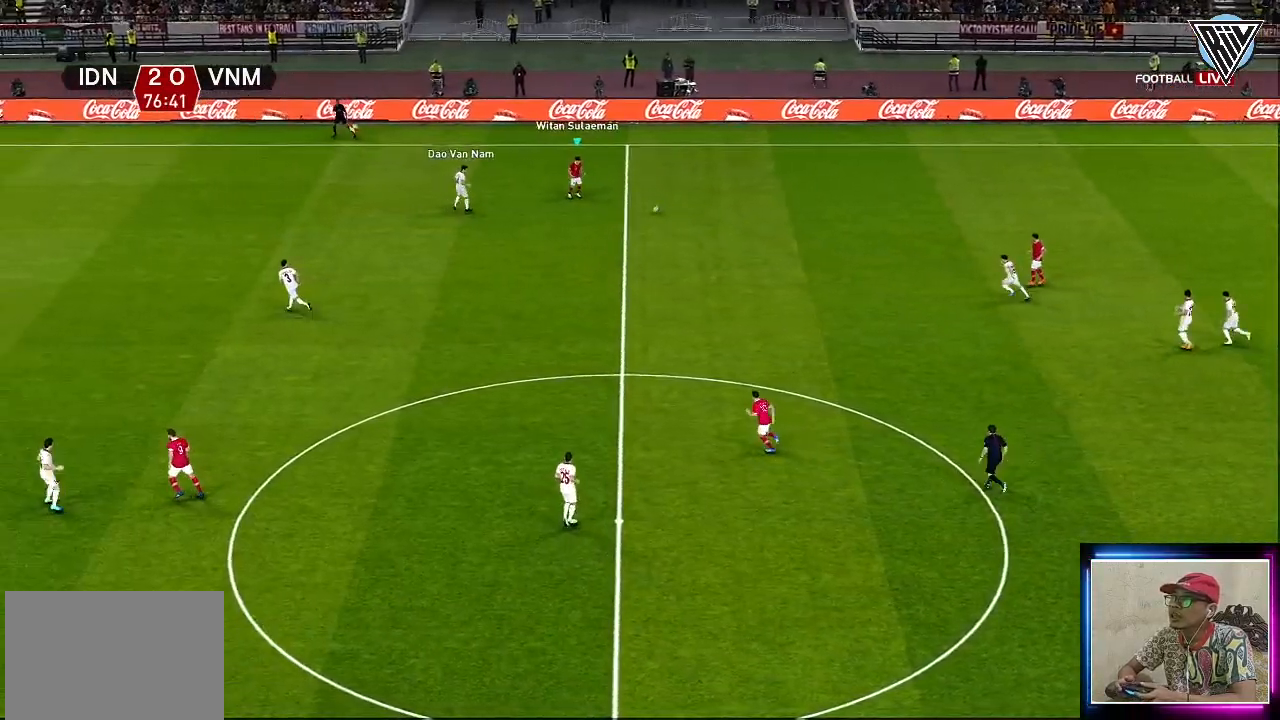
{"buttons": [], "left_stick": "down-right", "events": []}
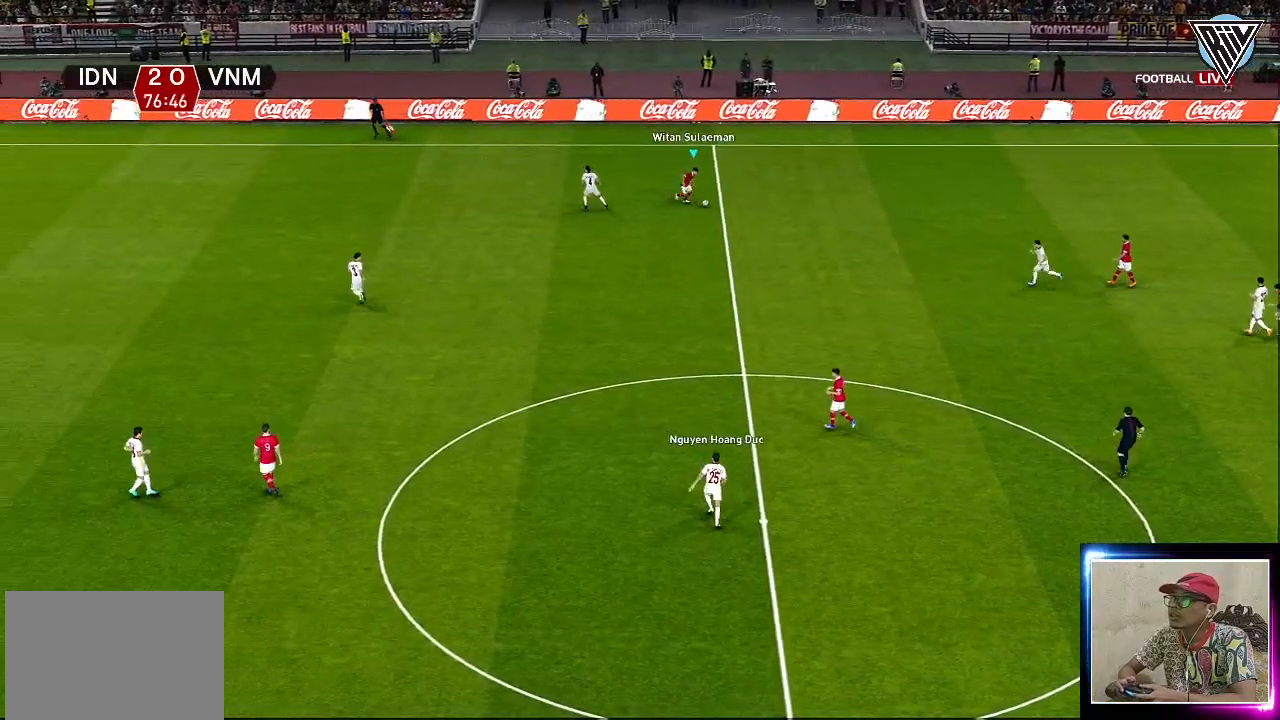
{"buttons": [], "left_stick": "down-left", "events": [[134, "left_stick", "down"], [484, "left_stick", "down-left"]]}
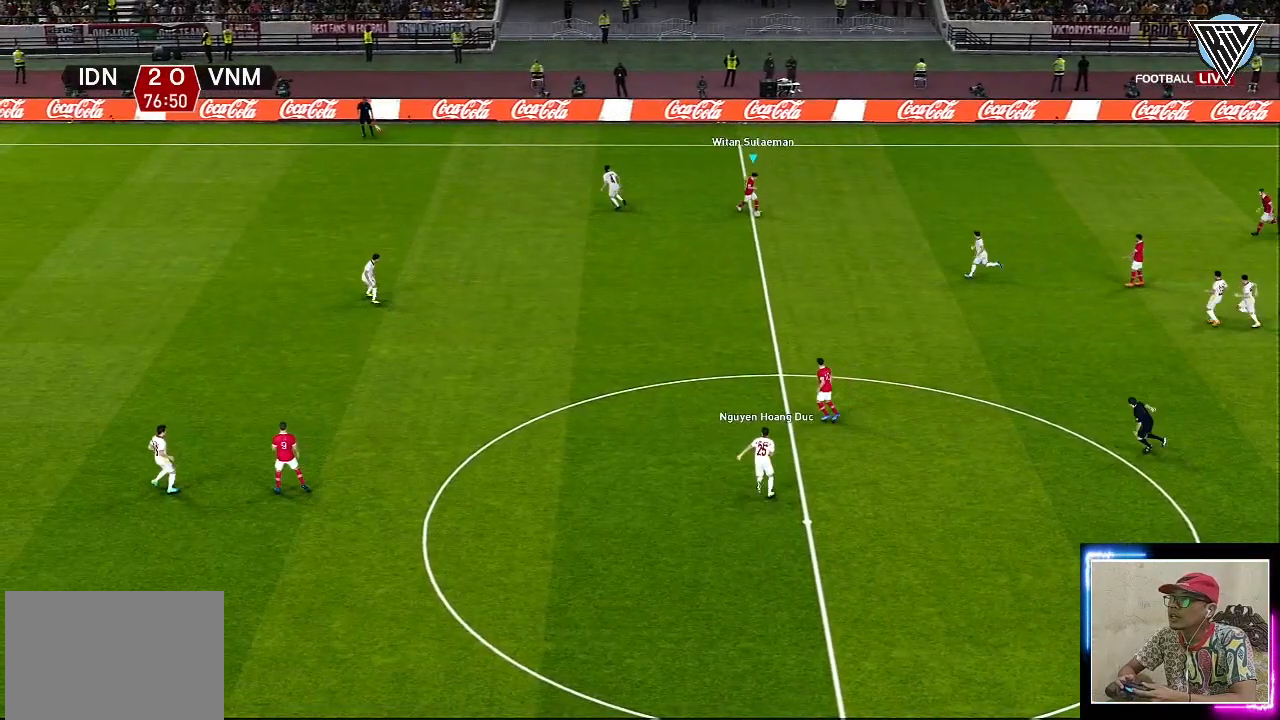
{"buttons": [], "left_stick": "left", "events": [[334, "left_stick", "left"]]}
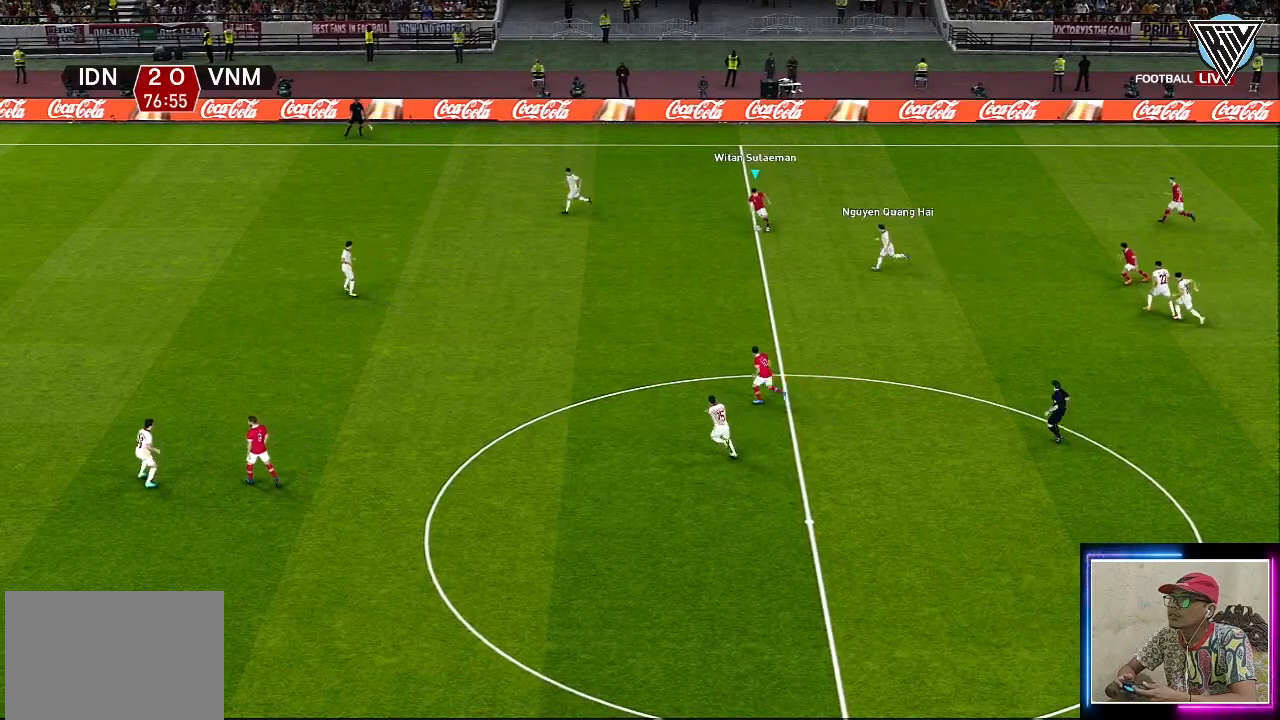
{"buttons": [], "left_stick": "down-left", "events": [[201, "left_stick", "down-left"], [317, "CROSS", "down"], [417, "CROSS", "up"]]}
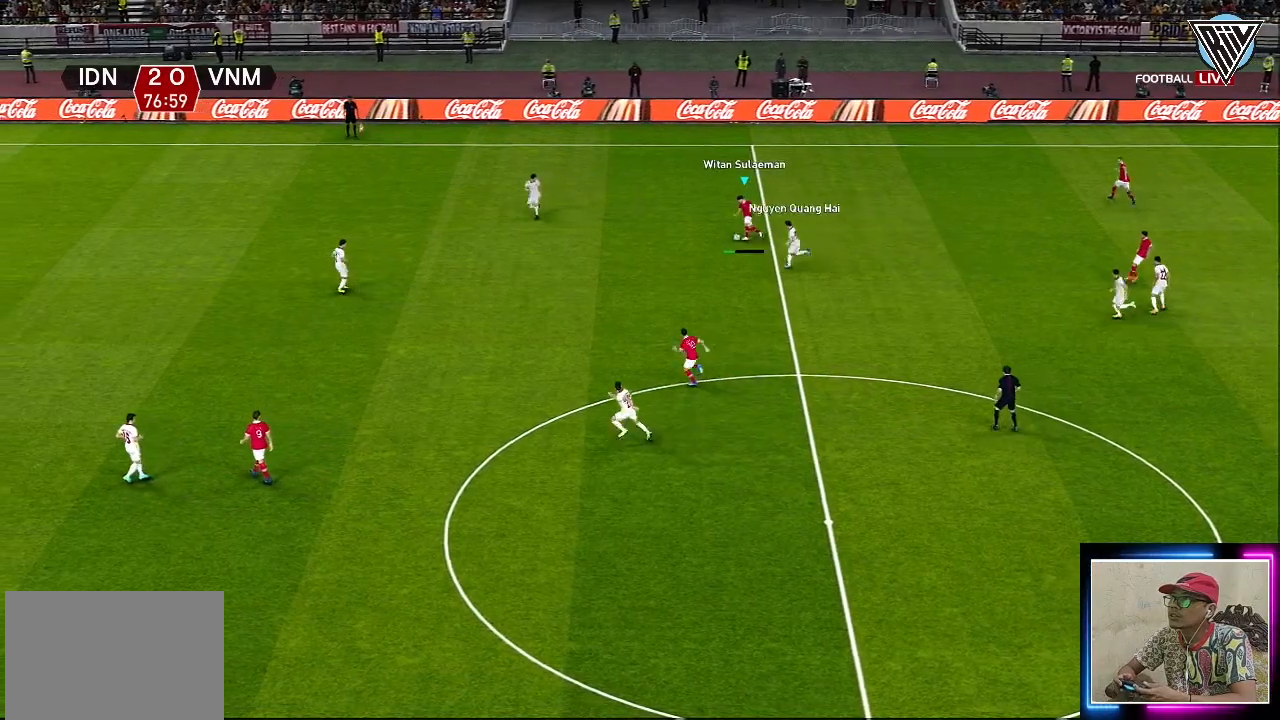
{"buttons": [], "left_stick": "center", "events": [[133, "left_stick", "center"]]}
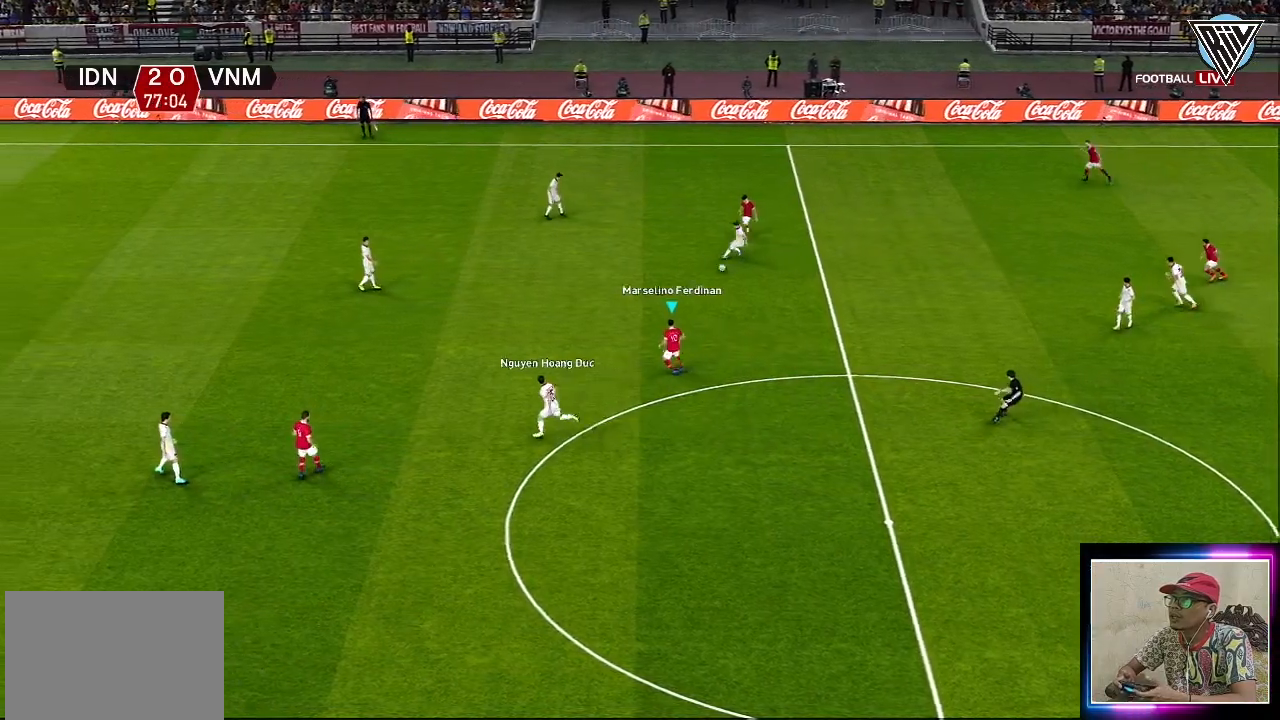
{"buttons": [], "left_stick": "down-right", "events": [[251, "left_stick", "right"], [317, "left_stick", "down-right"]]}
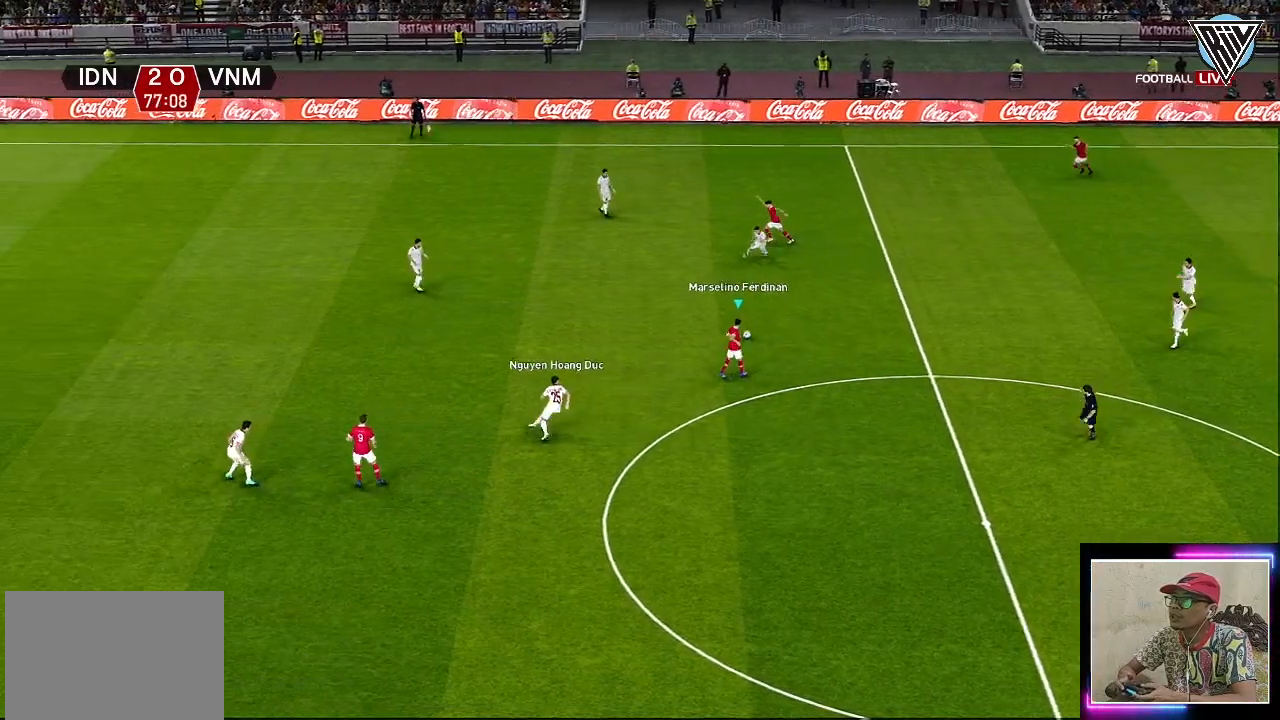
{"buttons": [], "left_stick": "down", "events": [[350, "left_stick", "down"]]}
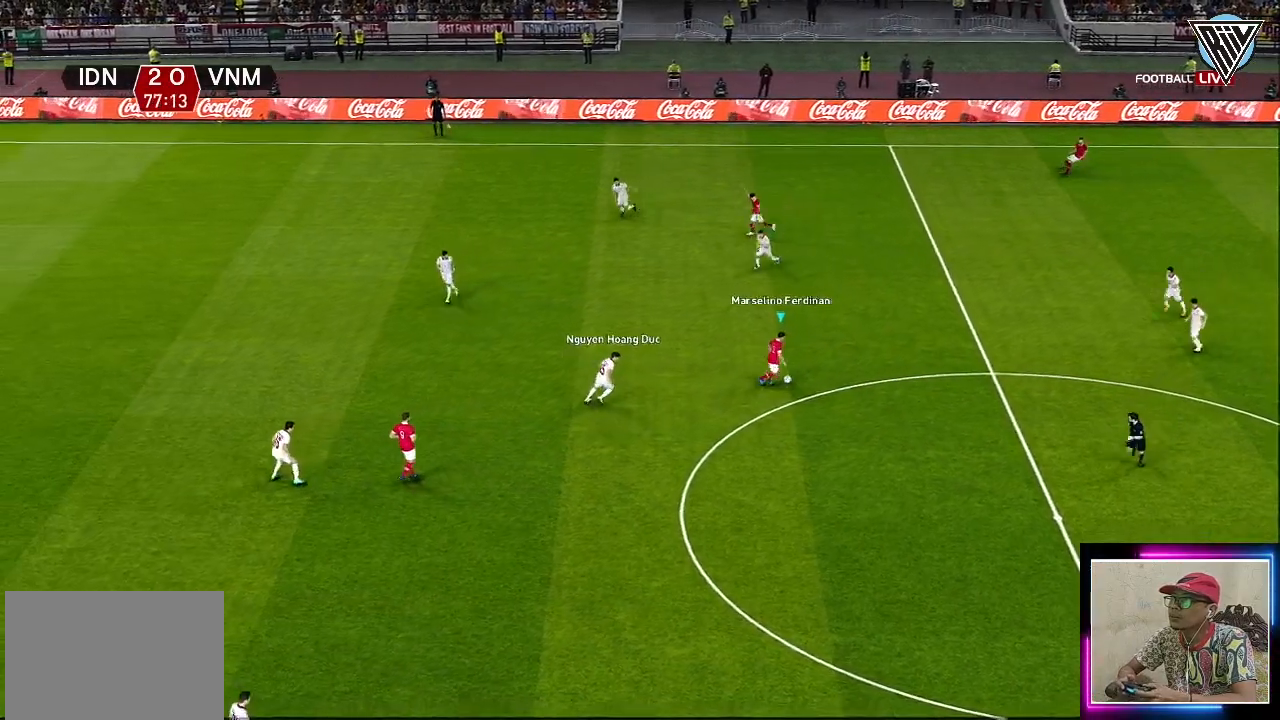
{"buttons": [], "left_stick": "down-left", "events": [[334, "left_stick", "down-left"], [384, "CROSS", "down"], [501, "CROSS", "up"]]}
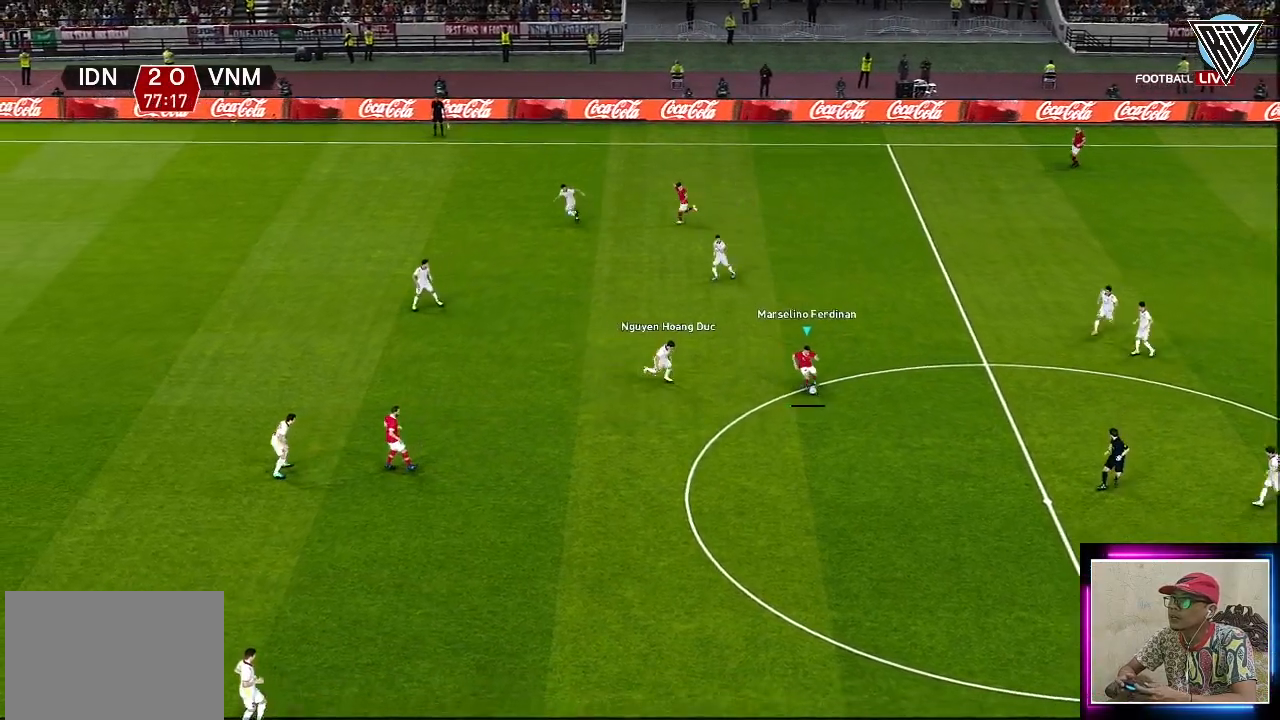
{"buttons": [], "left_stick": "center", "events": [[217, "left_stick", "center"]]}
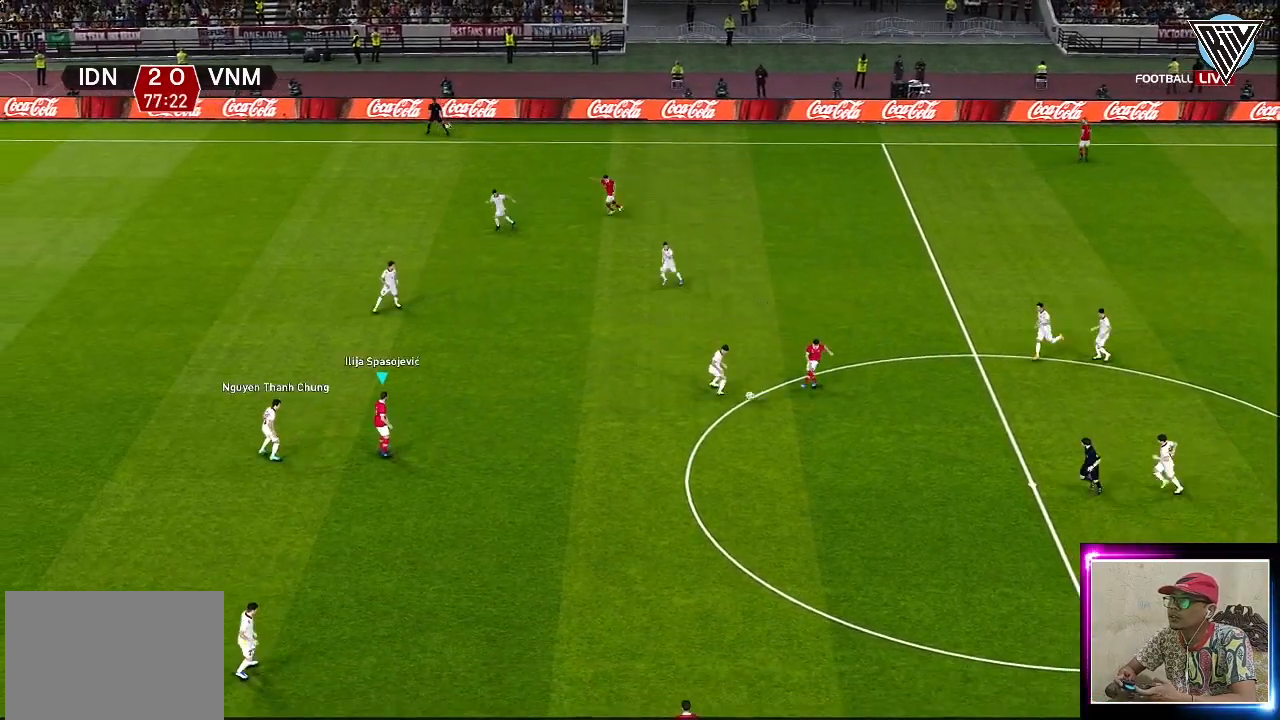
{"buttons": [], "left_stick": "down", "events": [[184, "left_stick", "down-right"], [484, "left_stick", "down"]]}
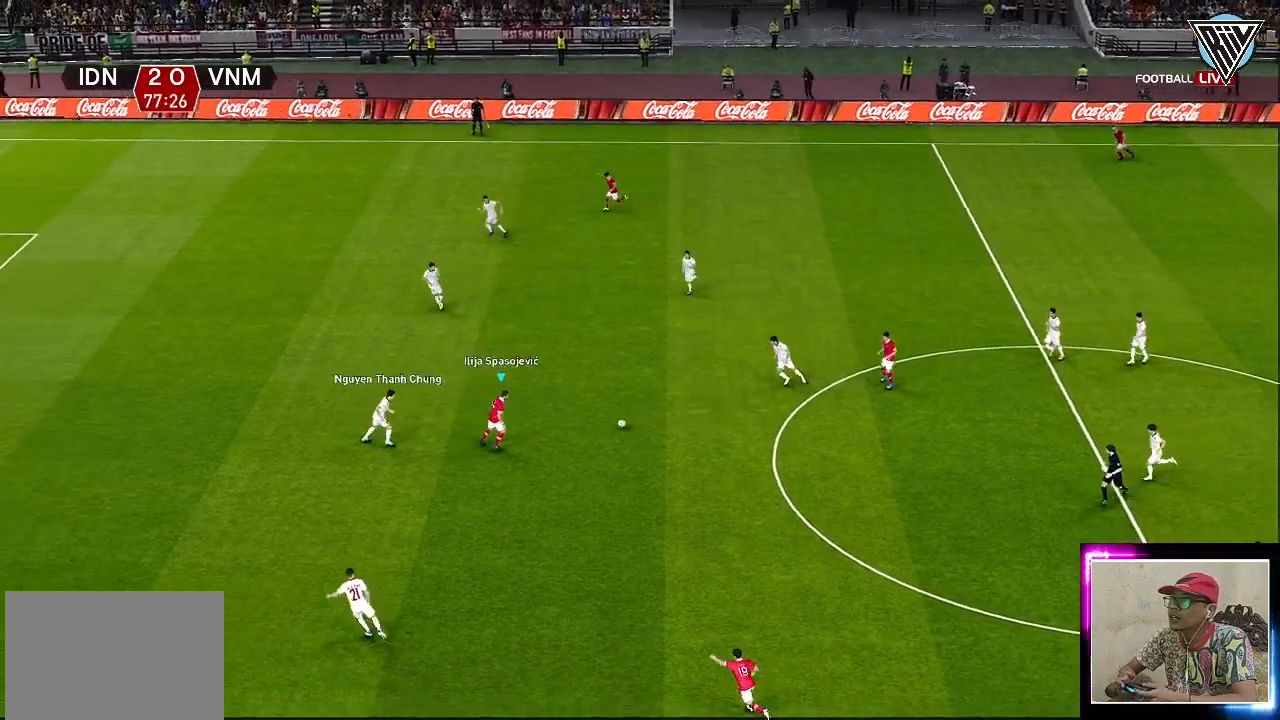
{"buttons": [], "left_stick": "down-left", "events": [[183, "CROSS", "down"], [183, "L1", "down"], [284, "CROSS", "up"], [334, "L1", "up"], [467, "left_stick", "down-left"]]}
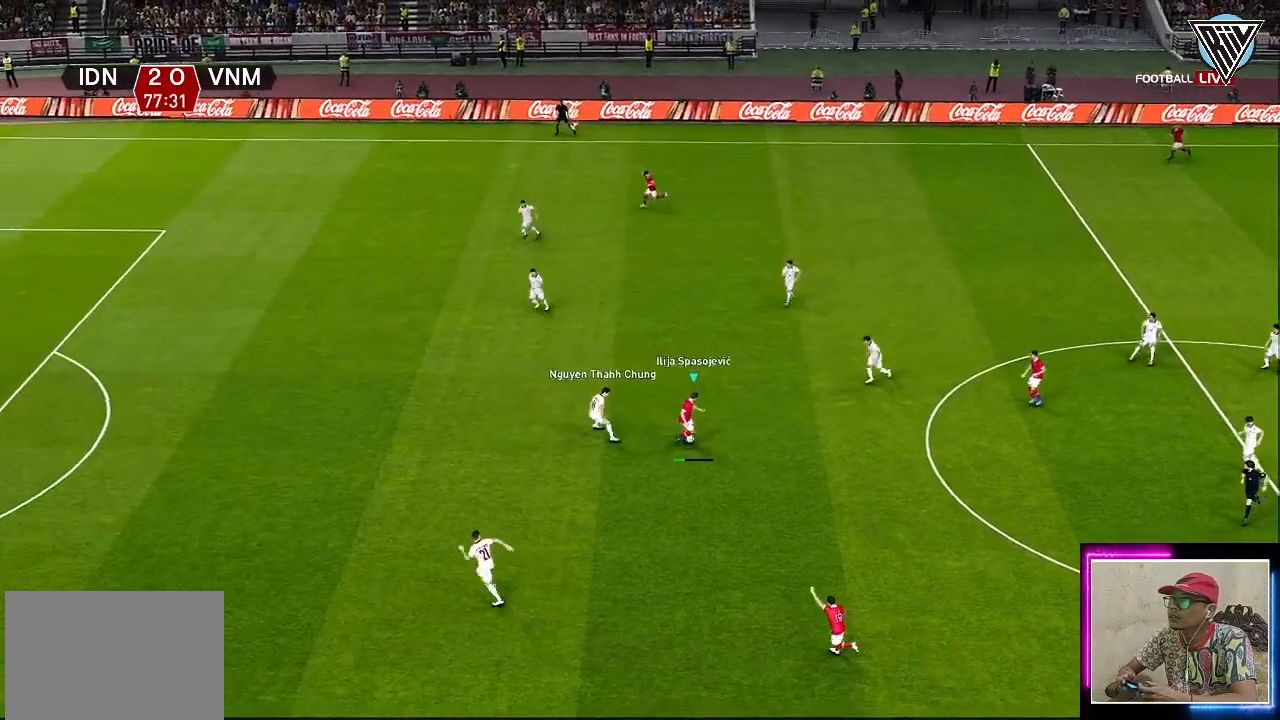
{"buttons": [], "left_stick": "left", "events": [[367, "left_stick", "left"]]}